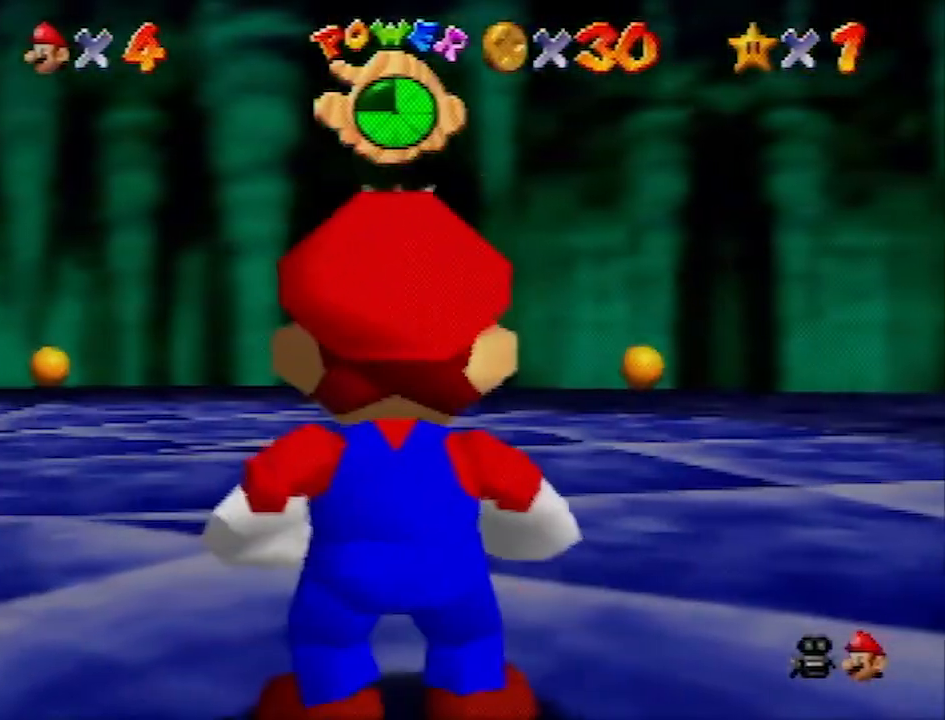
Gameplay with a controller (Nintendo layout); each line is a JSON object with the inputs held at the frame after it. "events" lists button and stick changes between this image and that frame as [ms after this image, input, new state], when the widget could be followed in between. Not read: L1 L3 R3.
{"buttons": [], "left_stick": "center", "events": []}
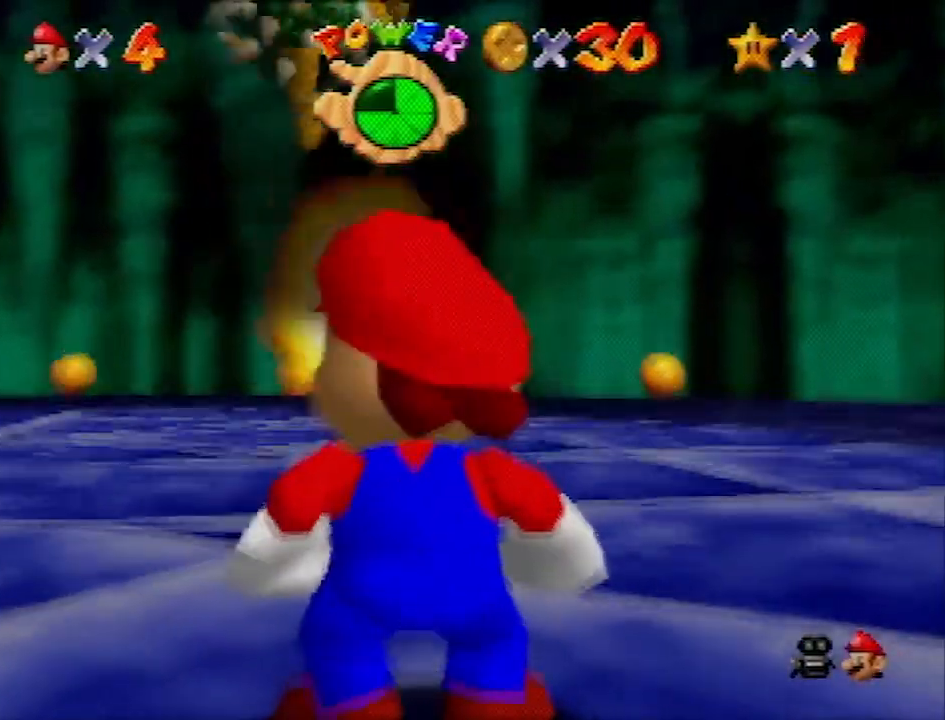
{"buttons": [], "left_stick": "center", "events": []}
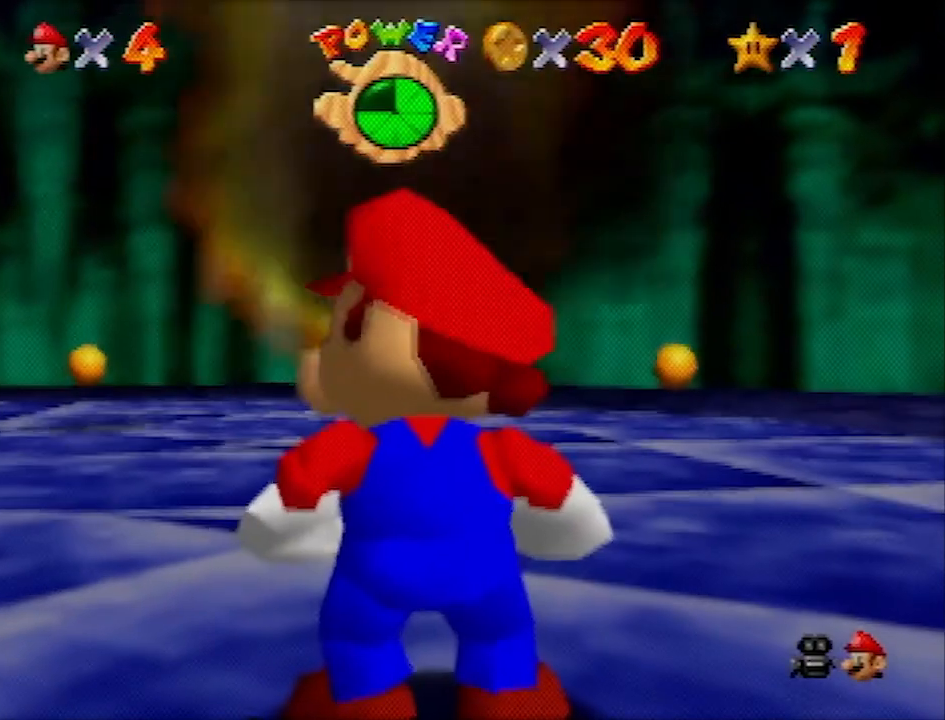
{"buttons": [], "left_stick": "center", "events": []}
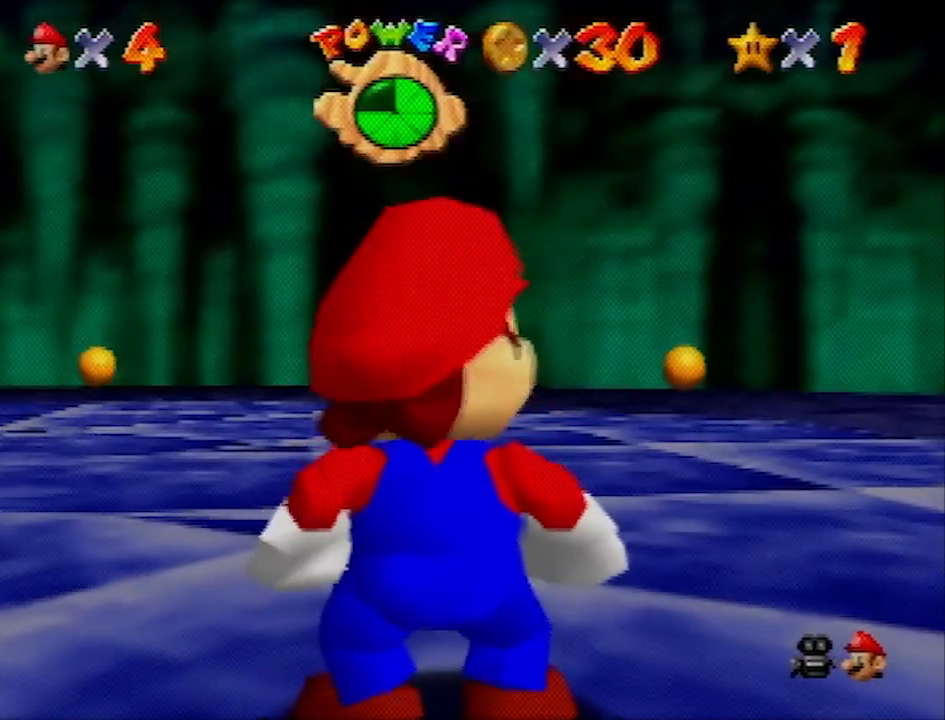
{"buttons": [], "left_stick": "center", "events": []}
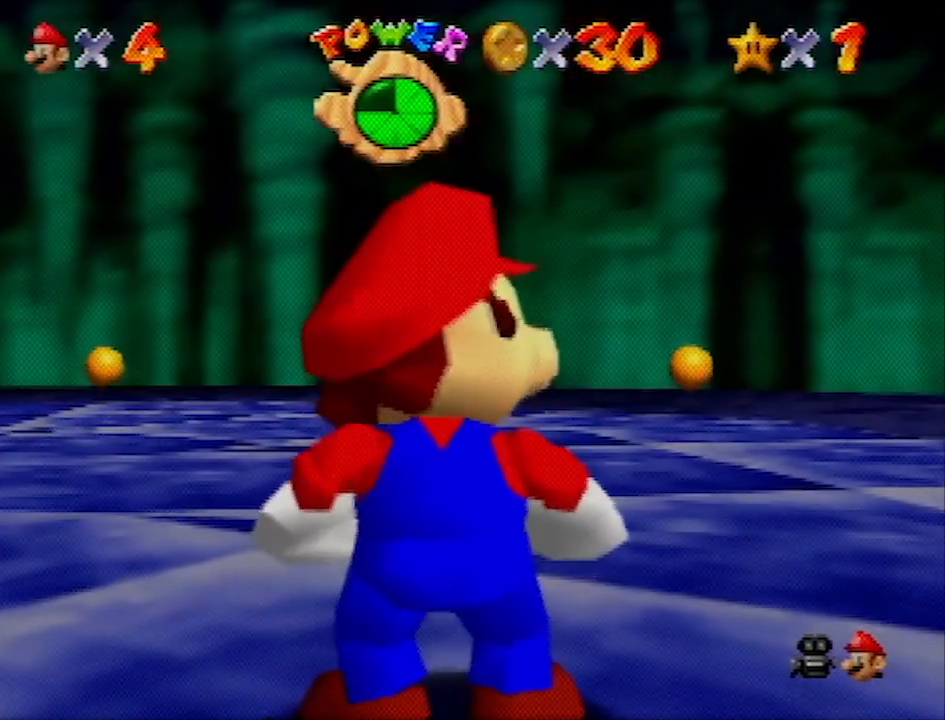
{"buttons": [], "left_stick": "center", "events": []}
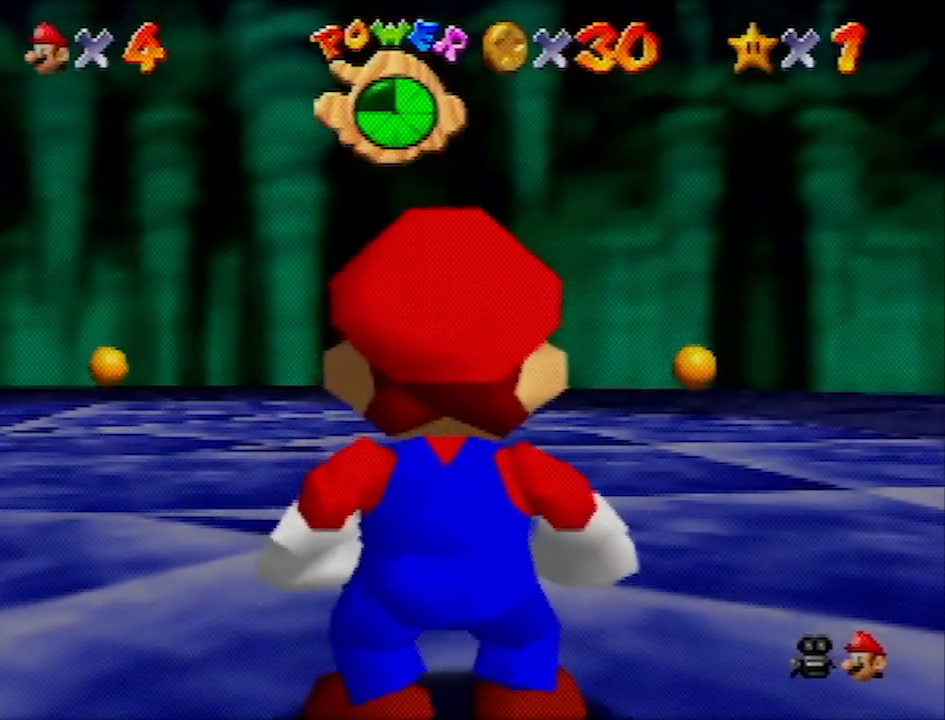
{"buttons": ["R1"], "left_stick": "center", "events": [[367, "R1", "down"]]}
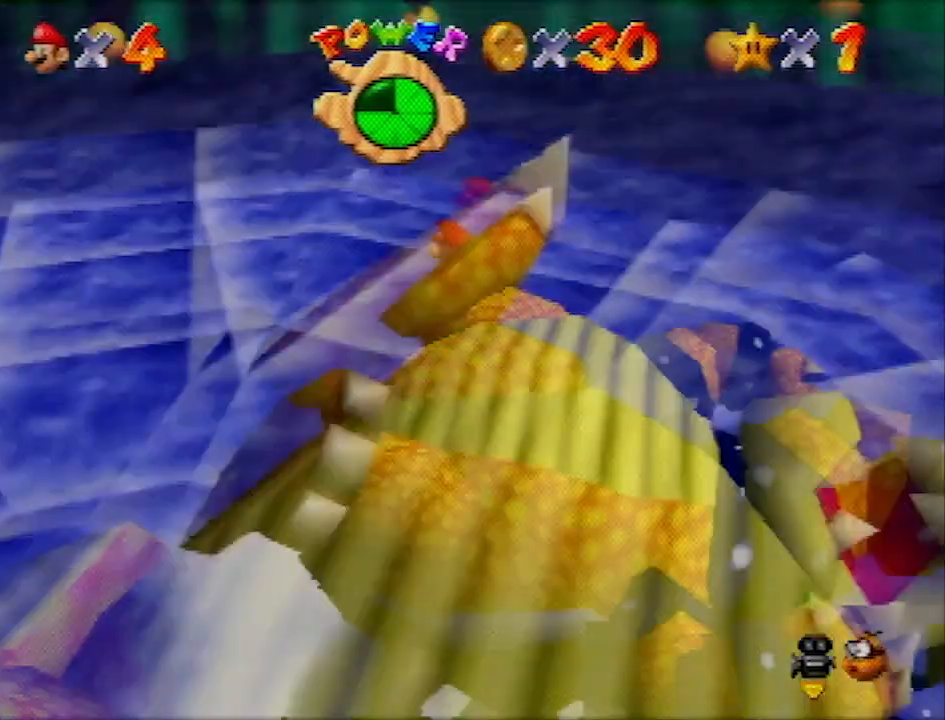
{"buttons": [], "left_stick": "center", "events": [[33, "R1", "up"]]}
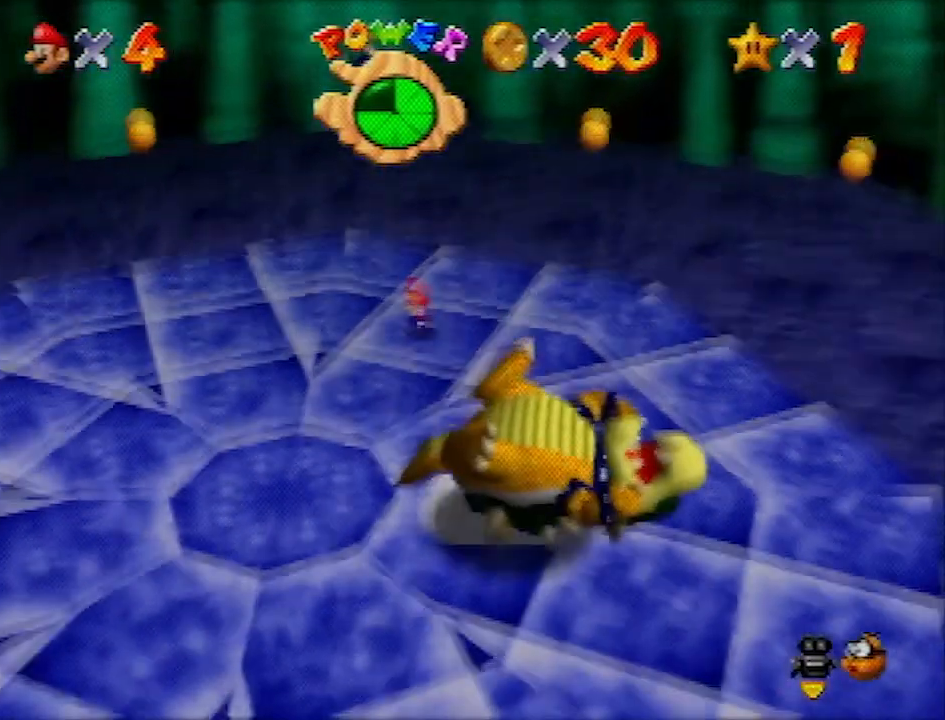
{"buttons": [], "left_stick": "center", "events": []}
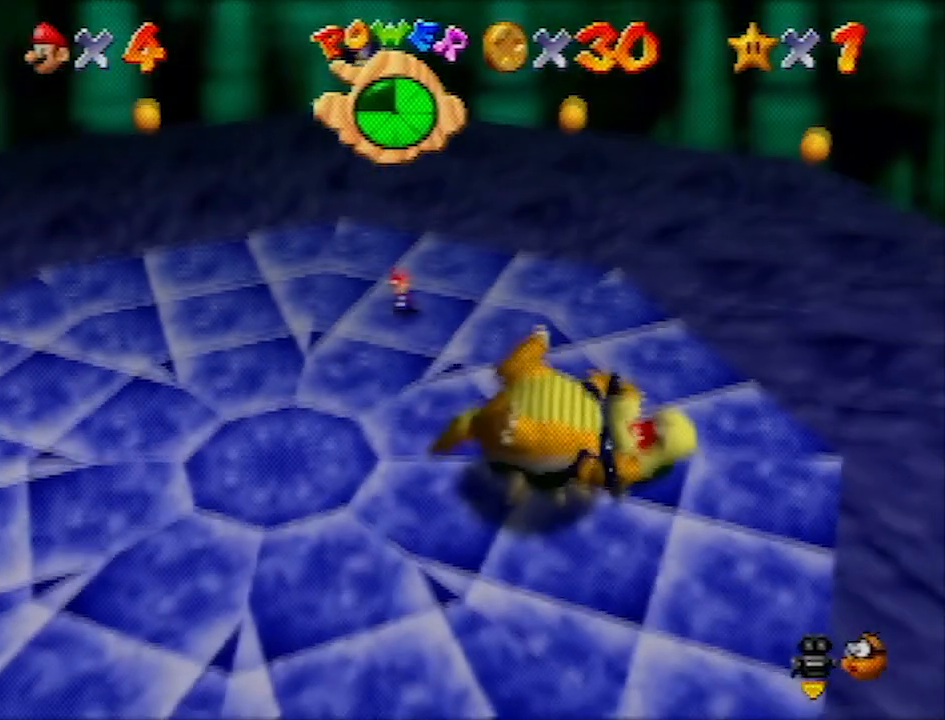
{"buttons": [], "left_stick": "center", "events": []}
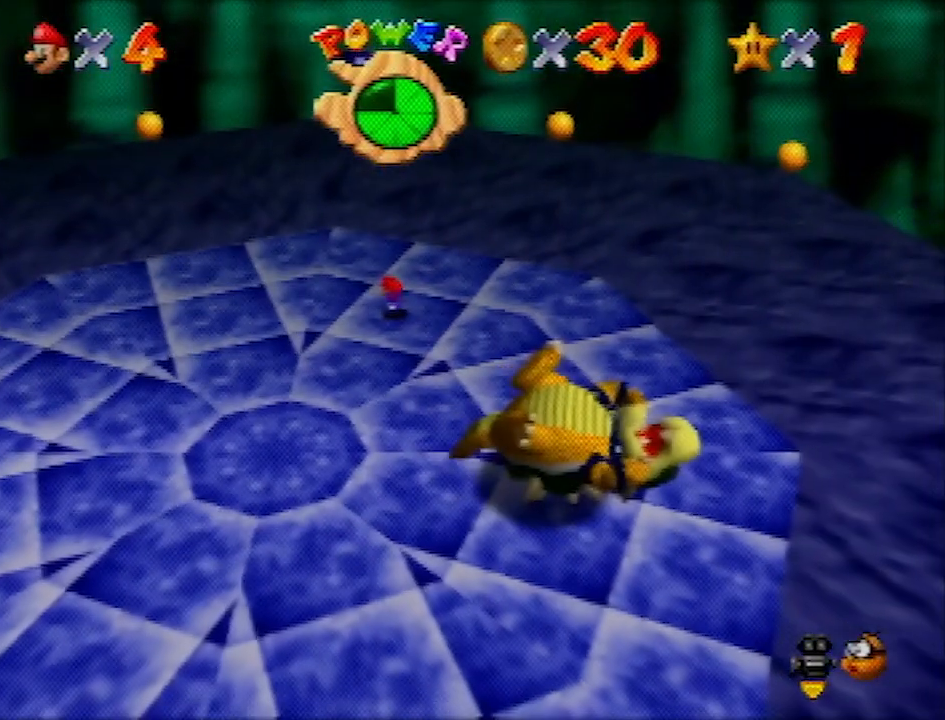
{"buttons": [], "left_stick": "center", "events": []}
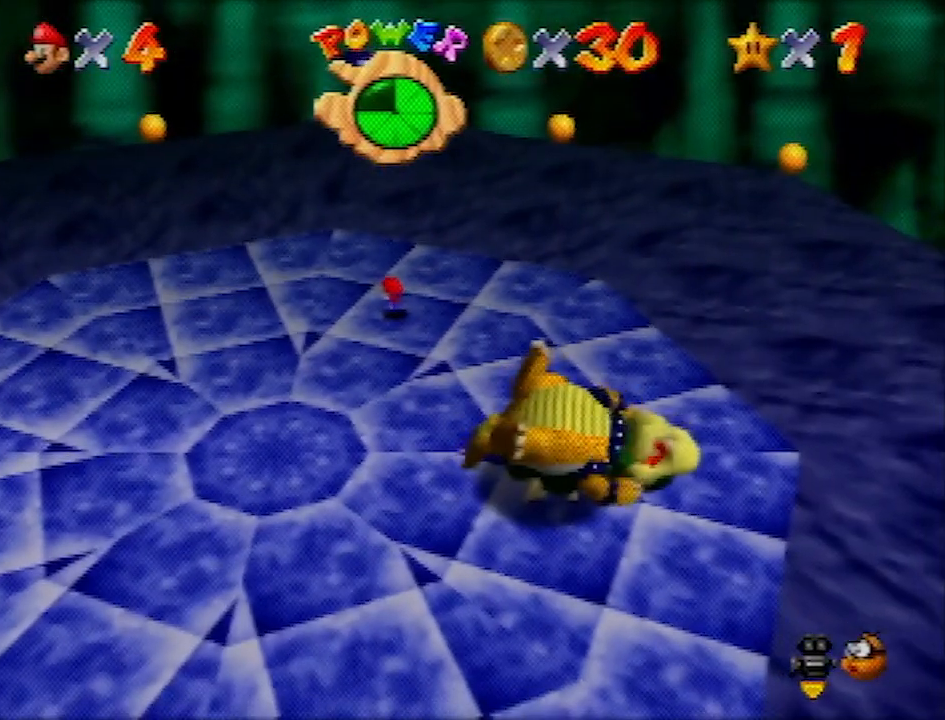
{"buttons": [], "left_stick": "center", "events": []}
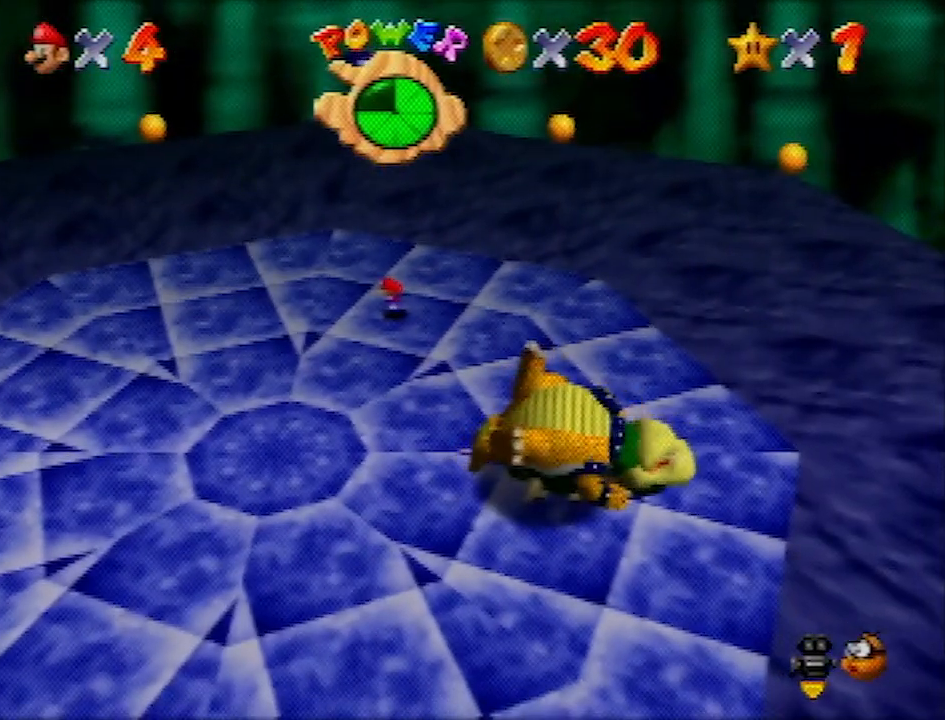
{"buttons": [], "left_stick": "center", "events": []}
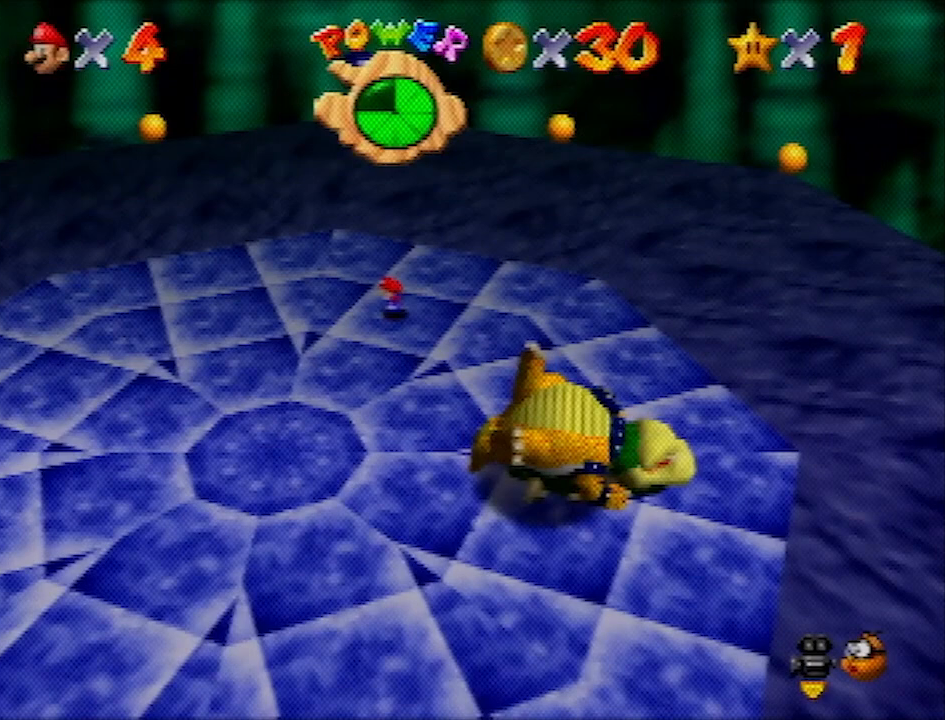
{"buttons": [], "left_stick": "center", "events": []}
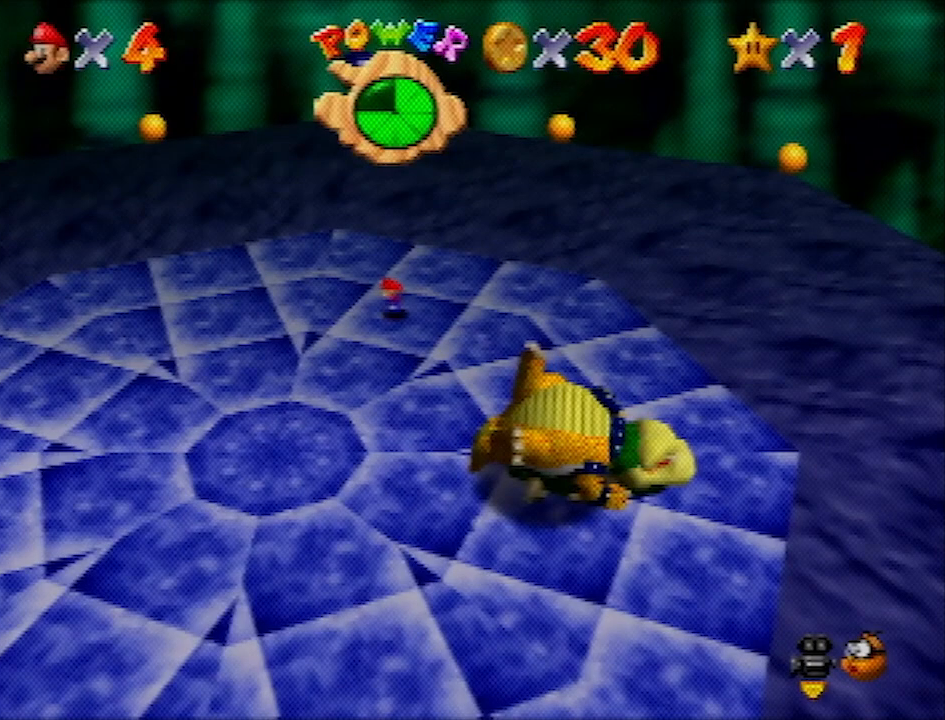
{"buttons": [], "left_stick": "center", "events": []}
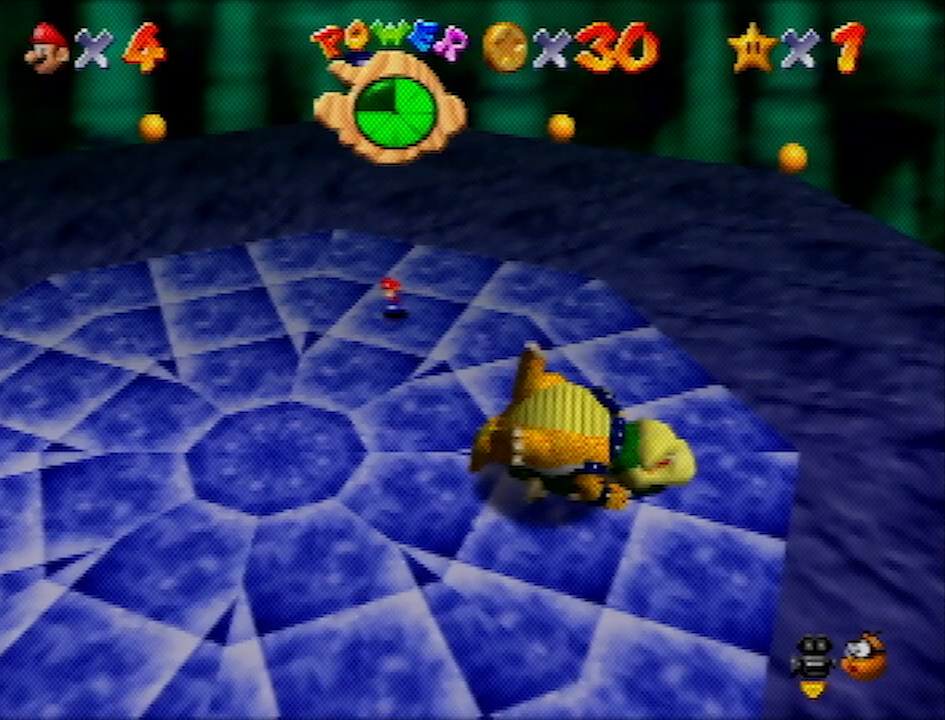
{"buttons": [], "left_stick": "center", "events": []}
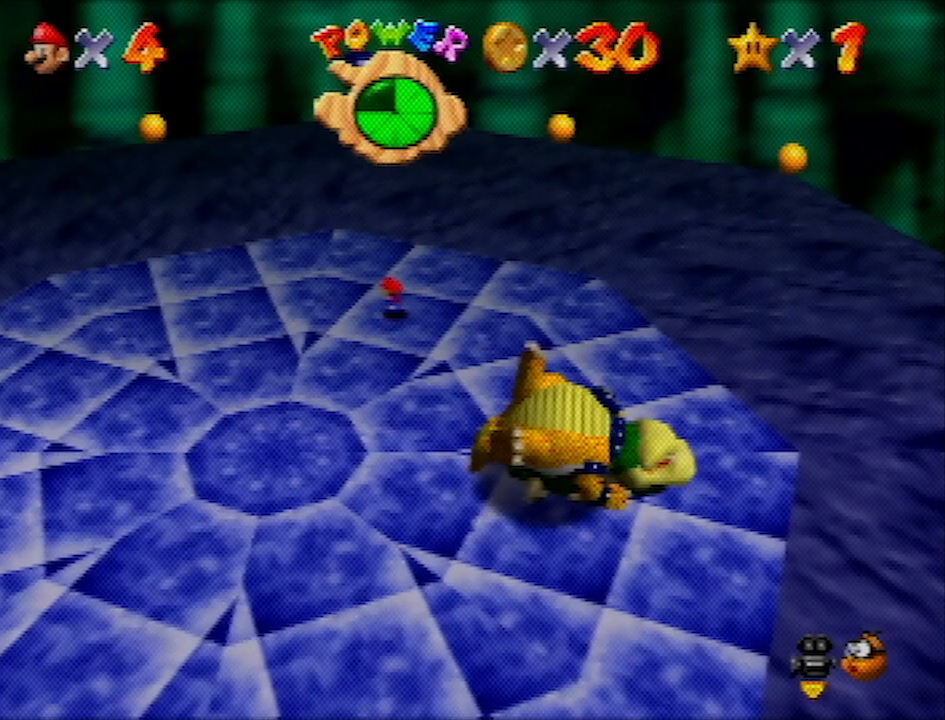
{"buttons": [], "left_stick": "center", "events": []}
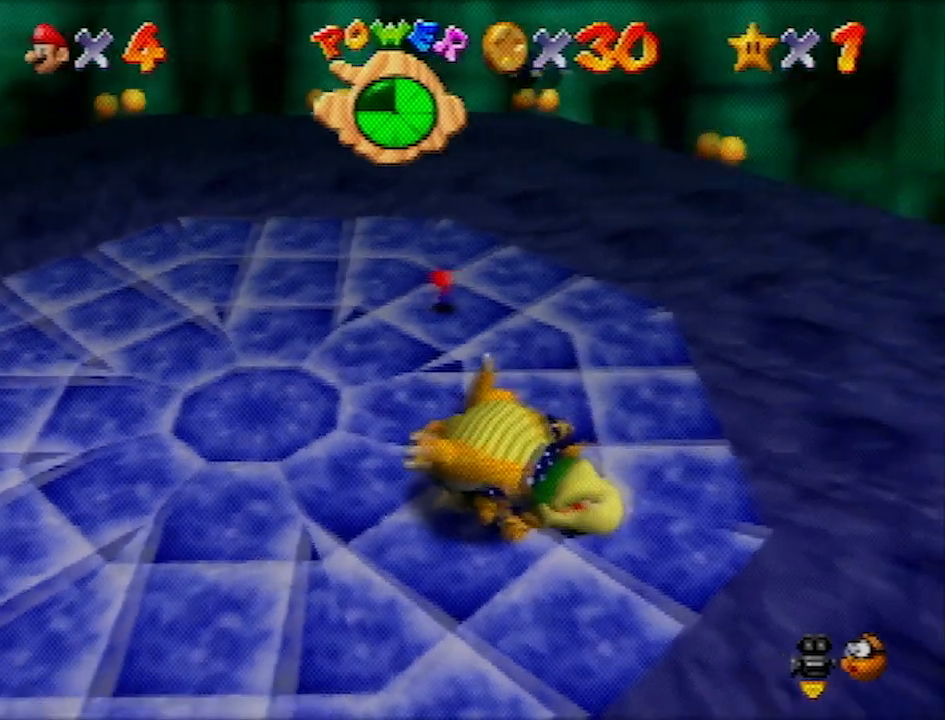
{"buttons": [], "left_stick": "up-left", "events": [[67, "A", "down"], [67, "left_stick", "right"], [234, "left_stick", "up-left"], [267, "A", "up"]]}
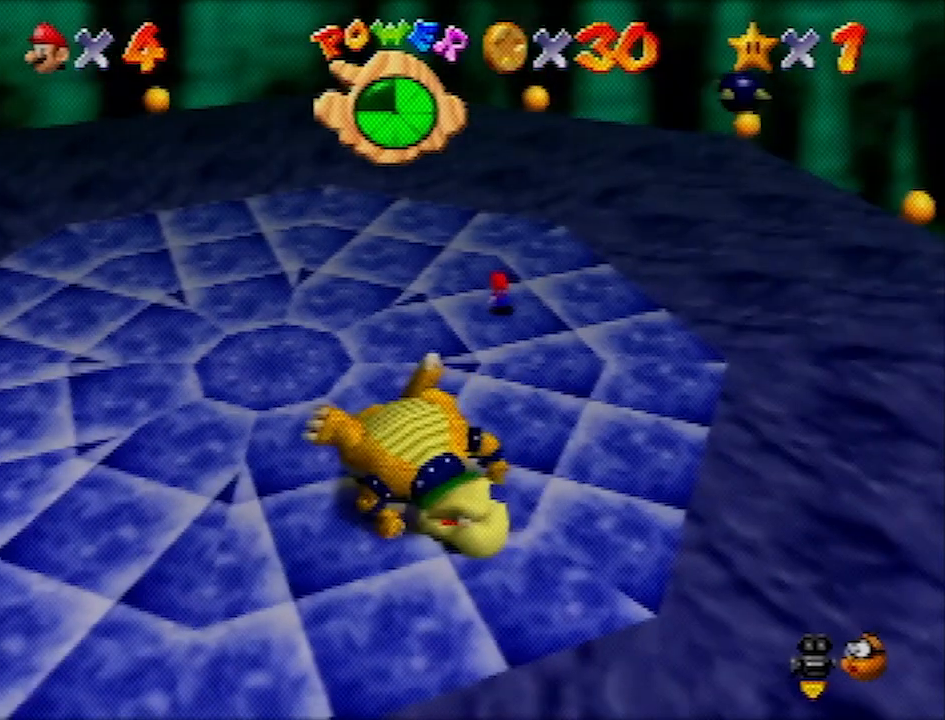
{"buttons": [], "left_stick": "up-left", "events": []}
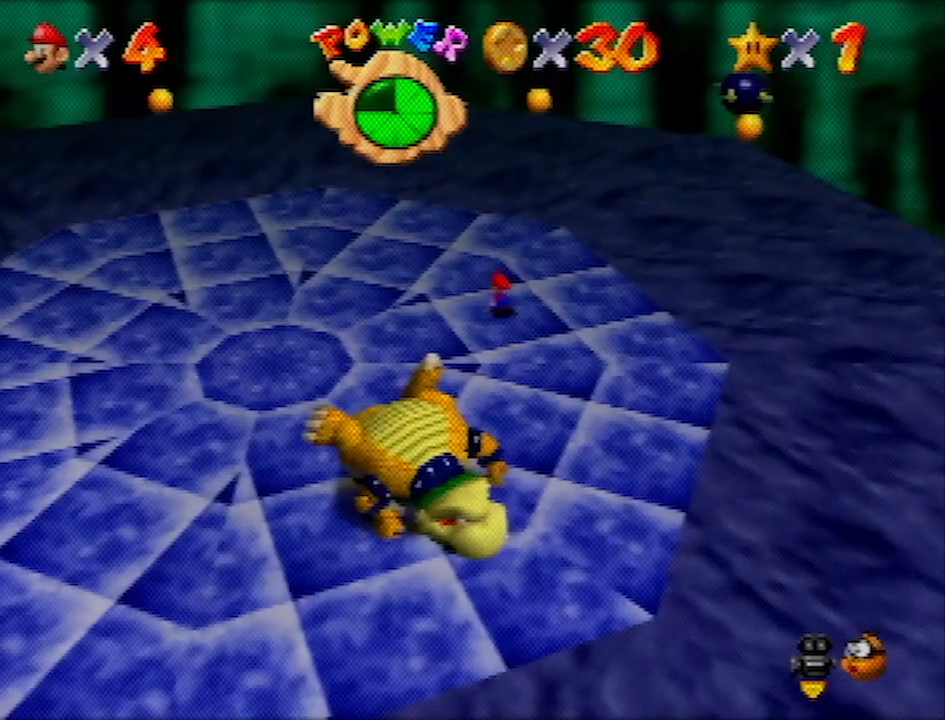
{"buttons": [], "left_stick": "up-left", "events": []}
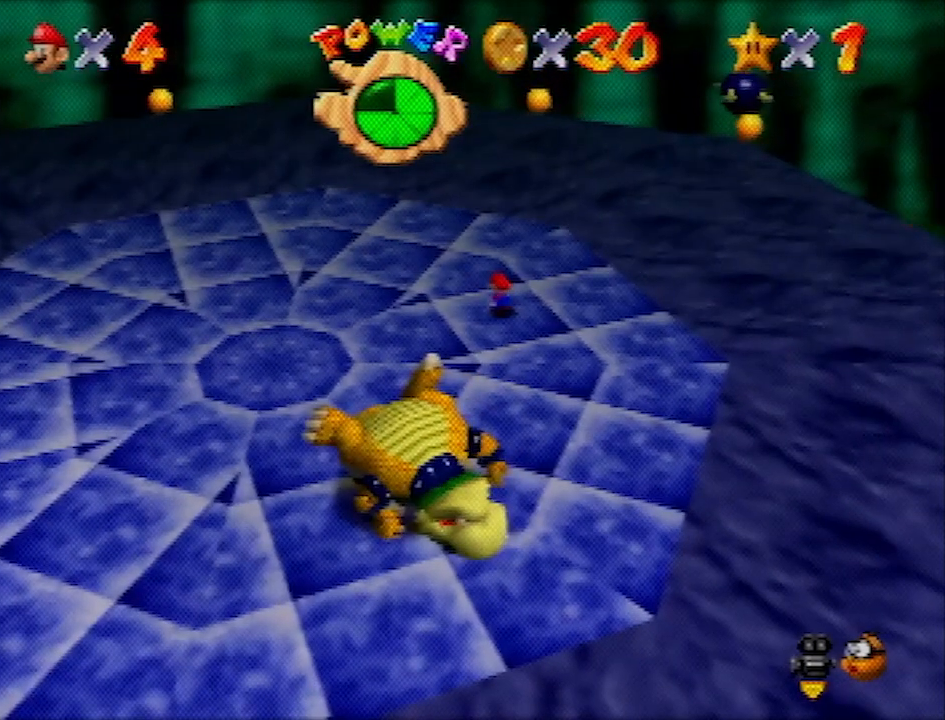
{"buttons": [], "left_stick": "up-left", "events": []}
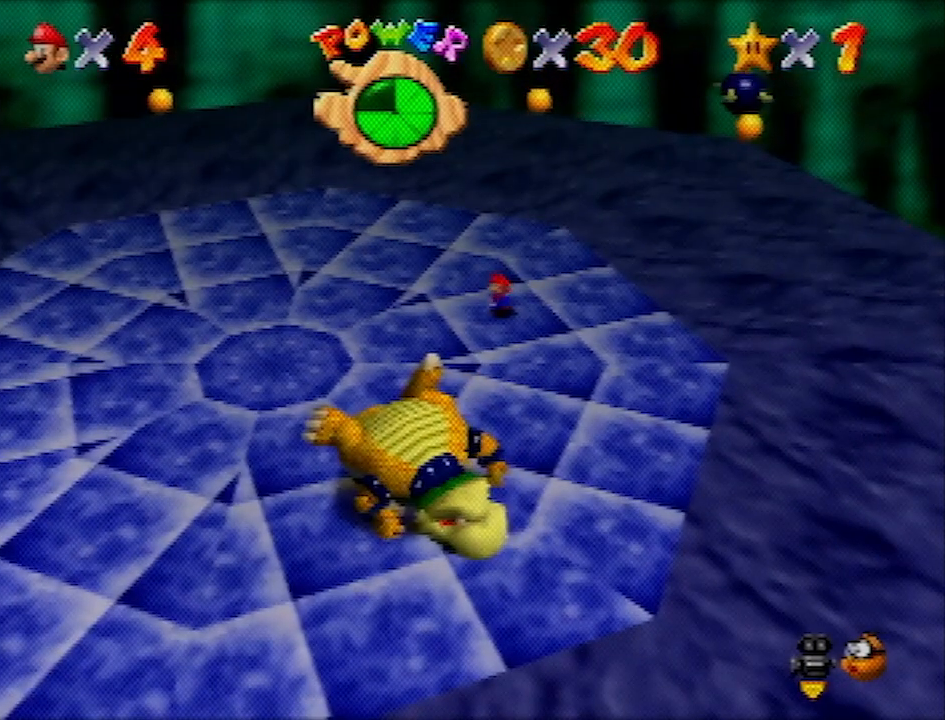
{"buttons": [], "left_stick": "up-left", "events": []}
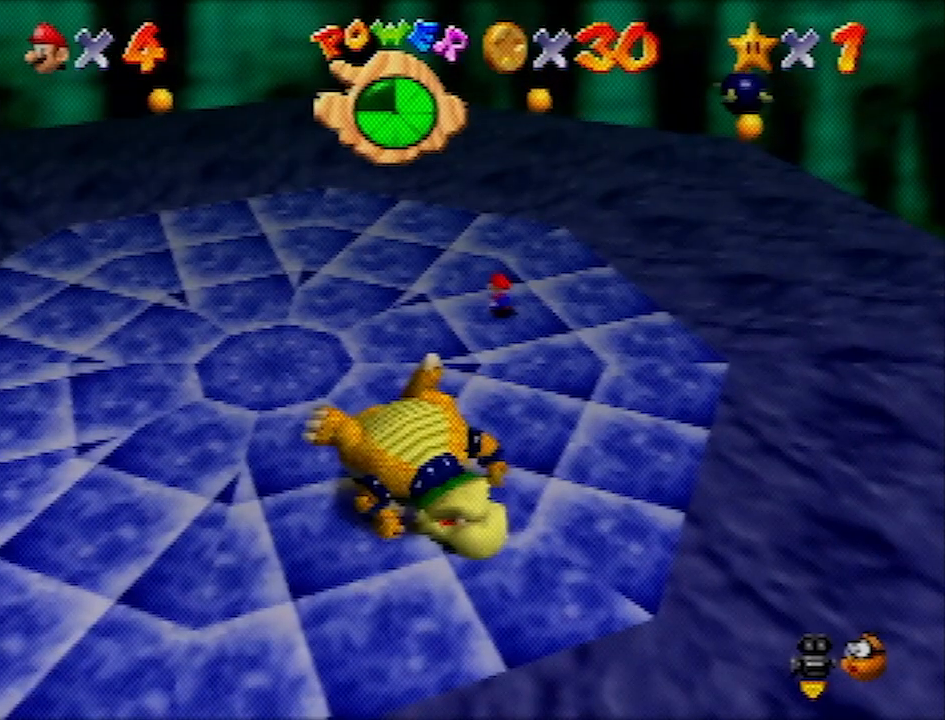
{"buttons": [], "left_stick": "up-left", "events": []}
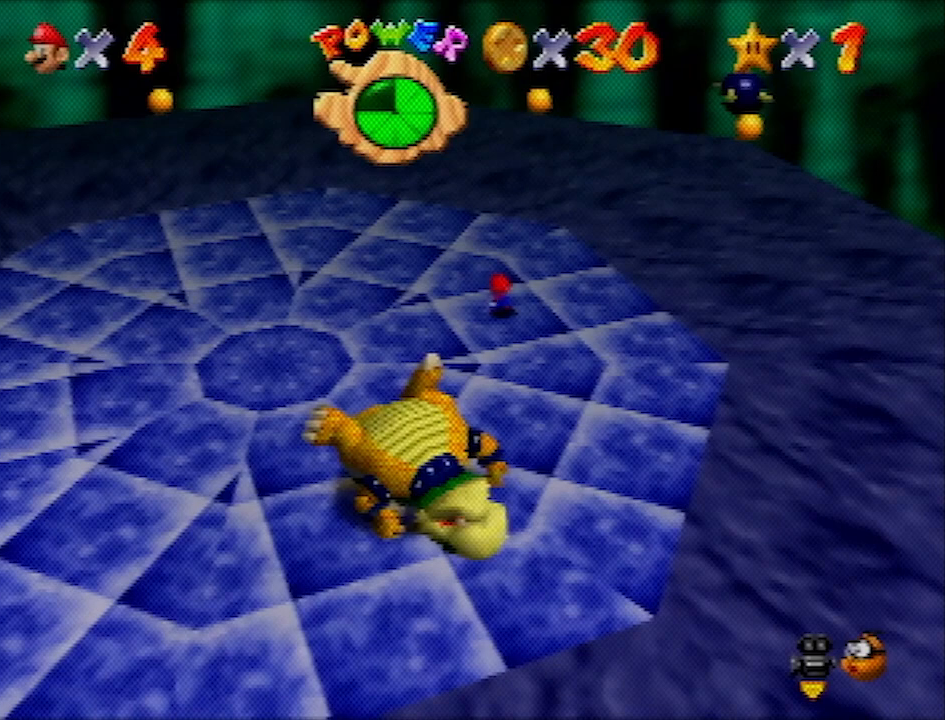
{"buttons": [], "left_stick": "up-left", "events": []}
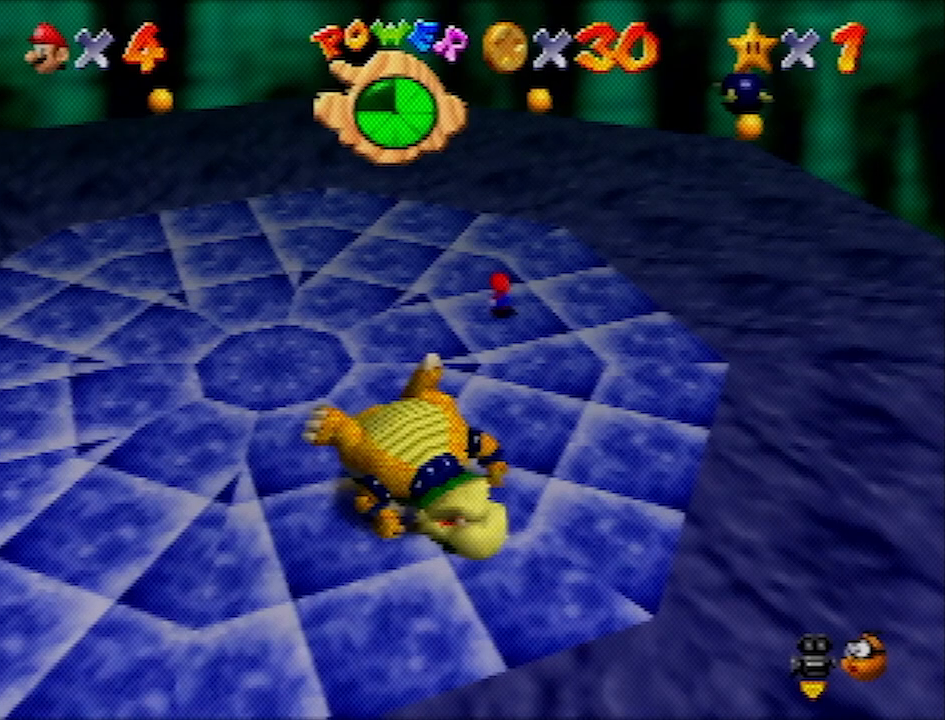
{"buttons": [], "left_stick": "up-left", "events": []}
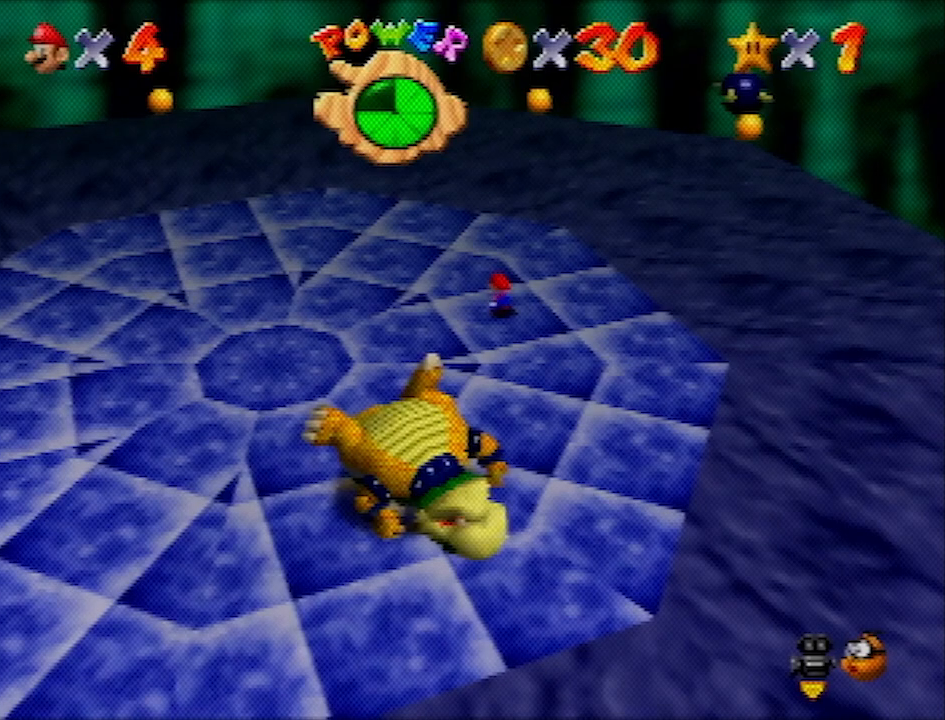
{"buttons": [], "left_stick": "up-left", "events": []}
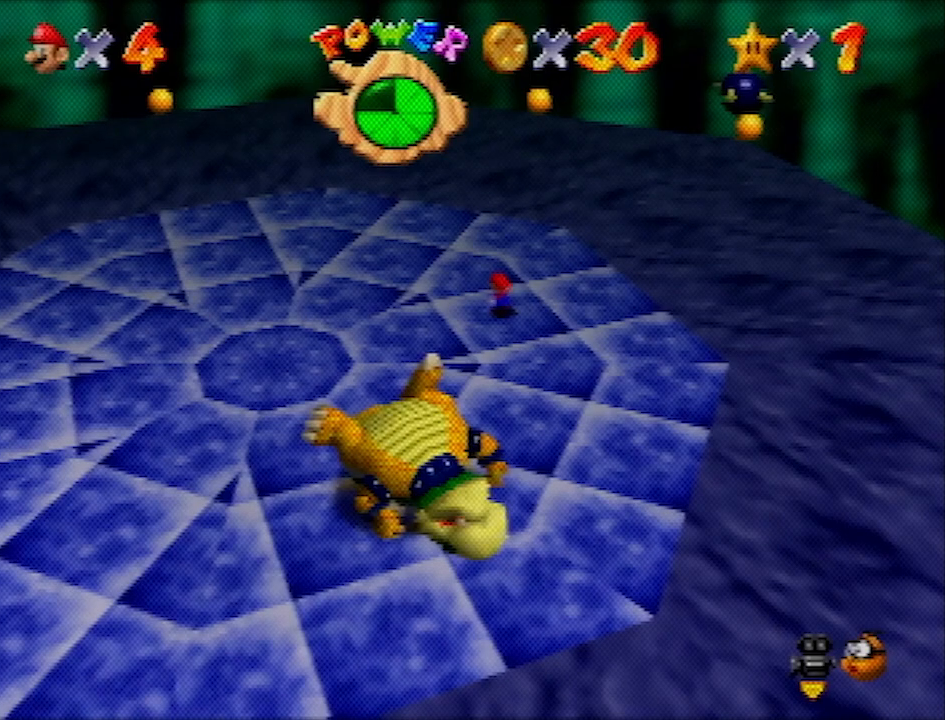
{"buttons": [], "left_stick": "center", "events": [[500, "left_stick", "center"]]}